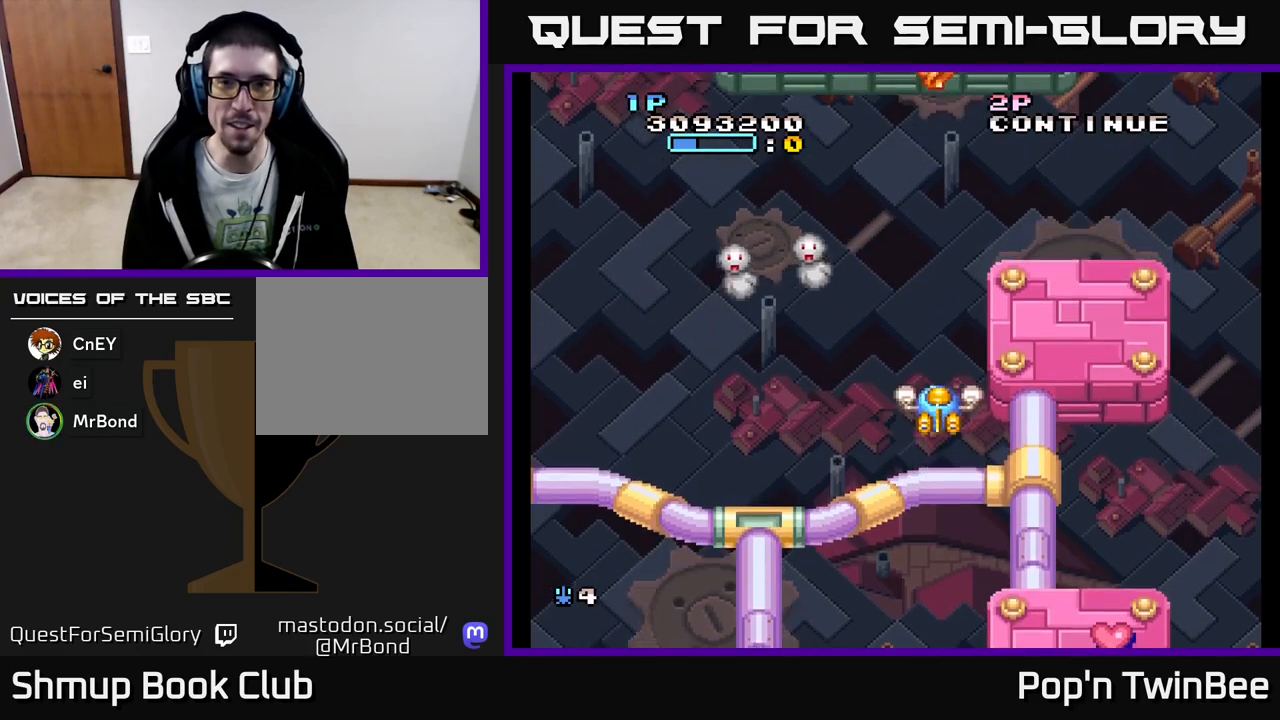
Gameplay with a controller (Xbox layout); each line is a JSON object with the inputs held at the frame after it. "events" lists button and stick changes between this image and that frame as [ms after this image, input, new state], when the widget could be followed in between. Not read: left_stick right_stick.
{"buttons": ["A", "DPAD_DOWN", "DPAD_RIGHT"], "events": [[50, "DPAD_LEFT", "down"], [117, "DPAD_DOWN", "up"], [183, "DPAD_UP", "down"], [217, "DPAD_LEFT", "up"], [250, "A", "down"], [250, "DPAD_RIGHT", "down"], [267, "DPAD_UP", "up"], [467, "DPAD_DOWN", "down"]]}
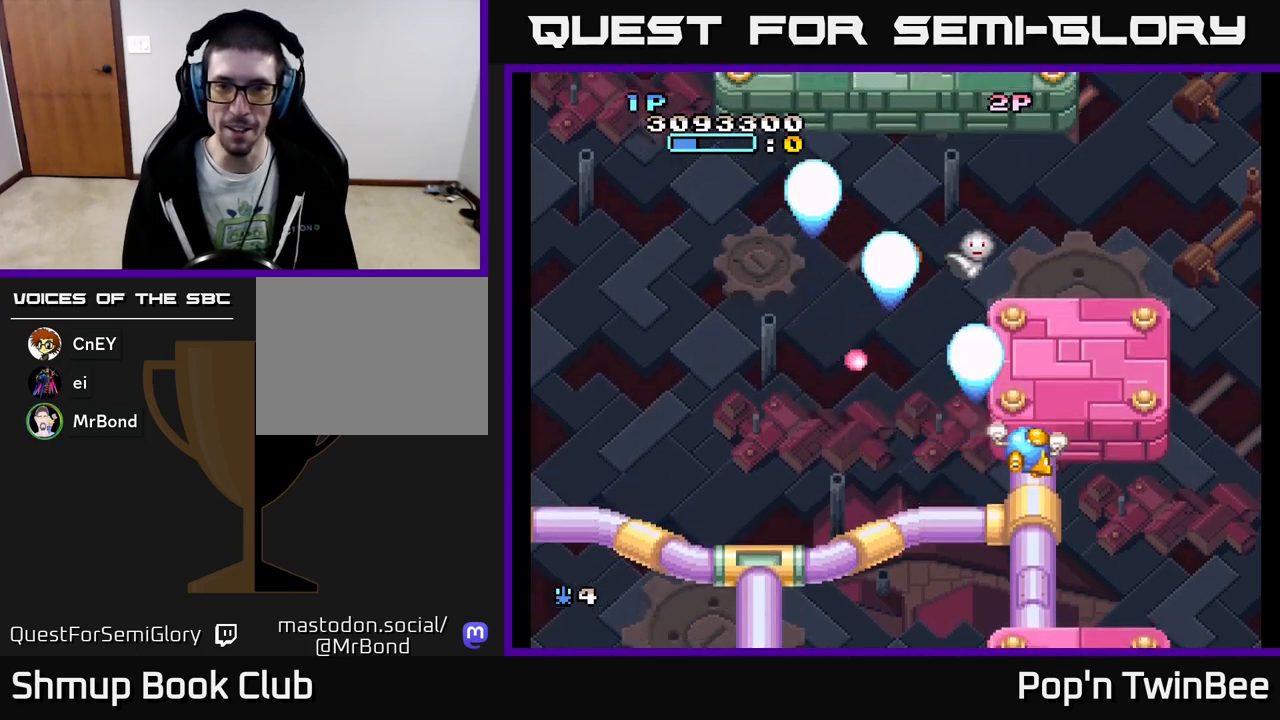
{"buttons": ["DPAD_DOWN", "DPAD_LEFT"], "events": [[100, "DPAD_DOWN", "up"], [150, "DPAD_RIGHT", "up"], [300, "DPAD_DOWN", "down"], [333, "A", "up"], [433, "DPAD_LEFT", "down"]]}
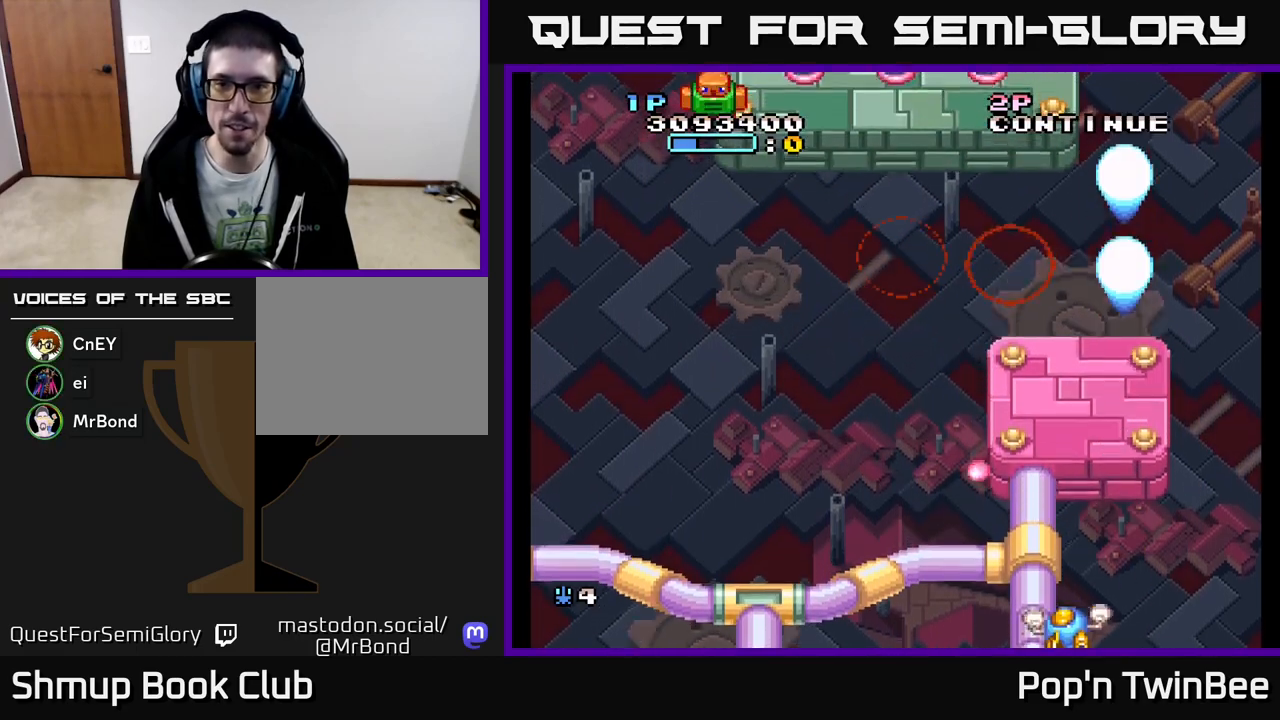
{"buttons": ["DPAD_LEFT"], "events": [[50, "DPAD_DOWN", "up"], [150, "DPAD_UP", "down"], [217, "DPAD_LEFT", "up"], [300, "DPAD_UP", "up"], [367, "DPAD_LEFT", "down"]]}
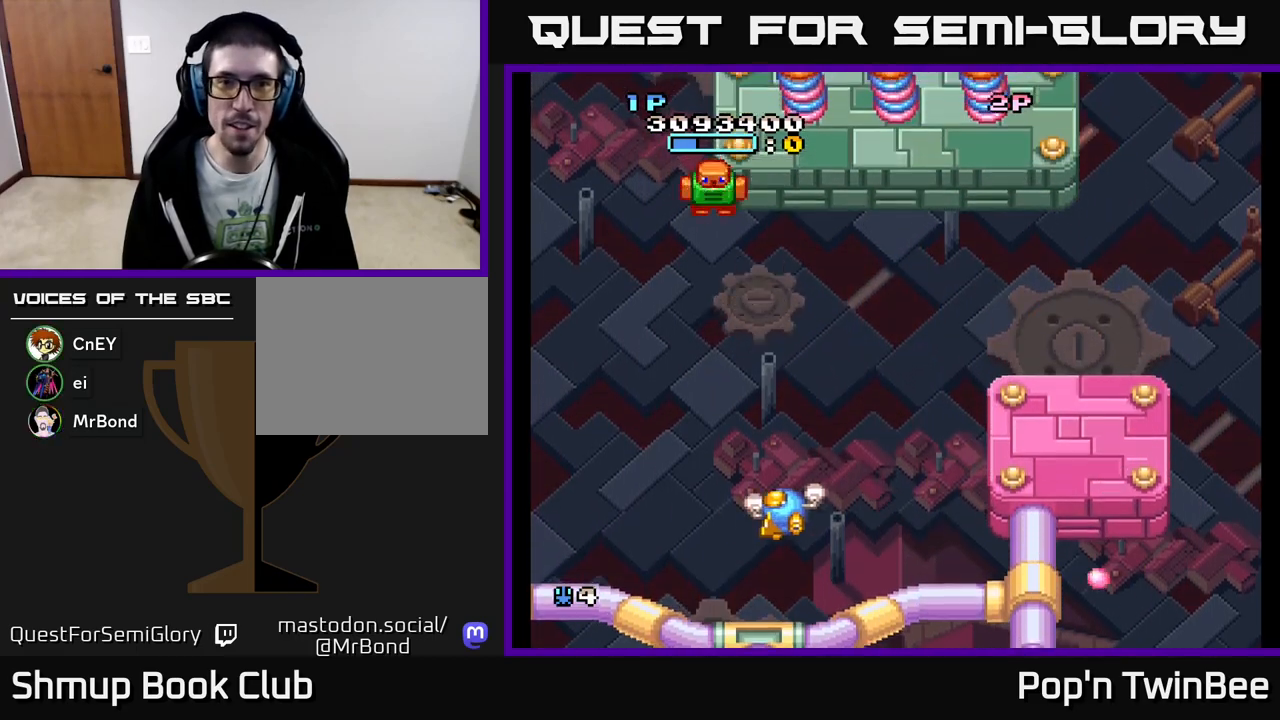
{"buttons": ["A"], "events": [[117, "A", "down"], [117, "DPAD_UP", "down"], [150, "DPAD_LEFT", "up"], [217, "DPAD_UP", "up"], [383, "DPAD_RIGHT", "down"], [400, "DPAD_UP", "down"], [450, "DPAD_RIGHT", "up"], [450, "DPAD_UP", "up"]]}
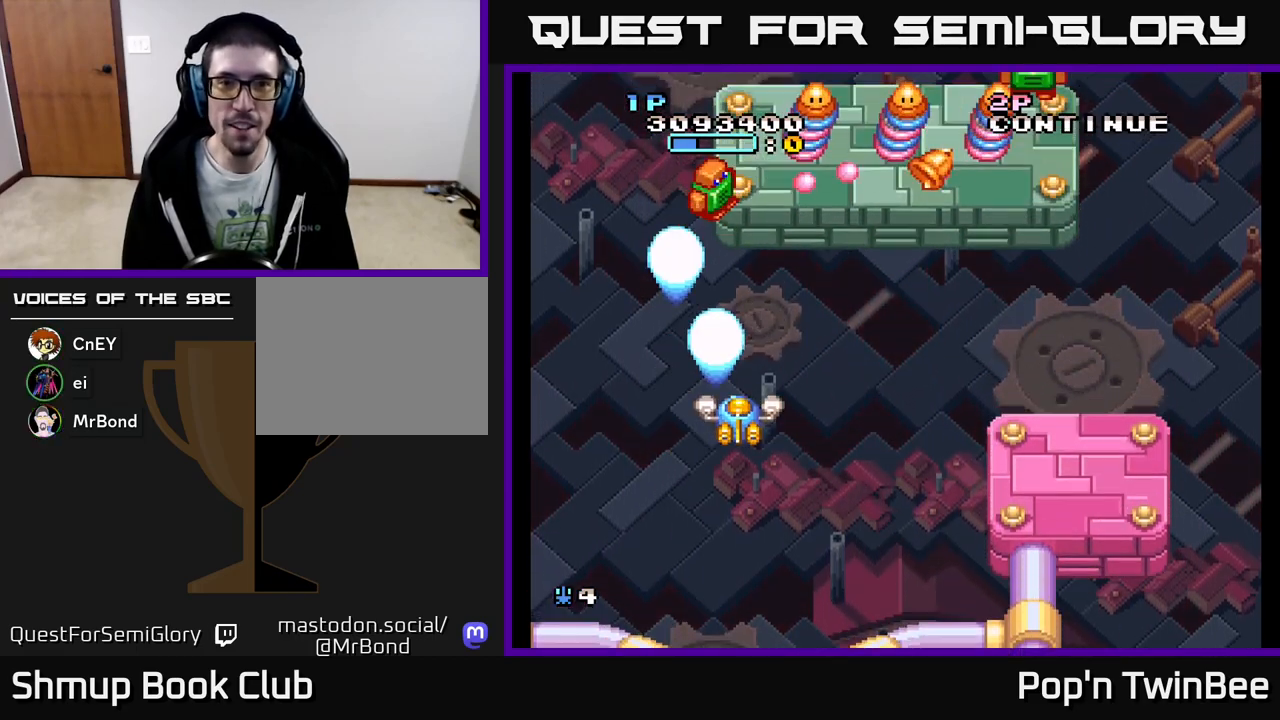
{"buttons": ["A", "DPAD_RIGHT"], "events": [[233, "DPAD_RIGHT", "down"], [267, "DPAD_DOWN", "down"], [417, "DPAD_DOWN", "up"]]}
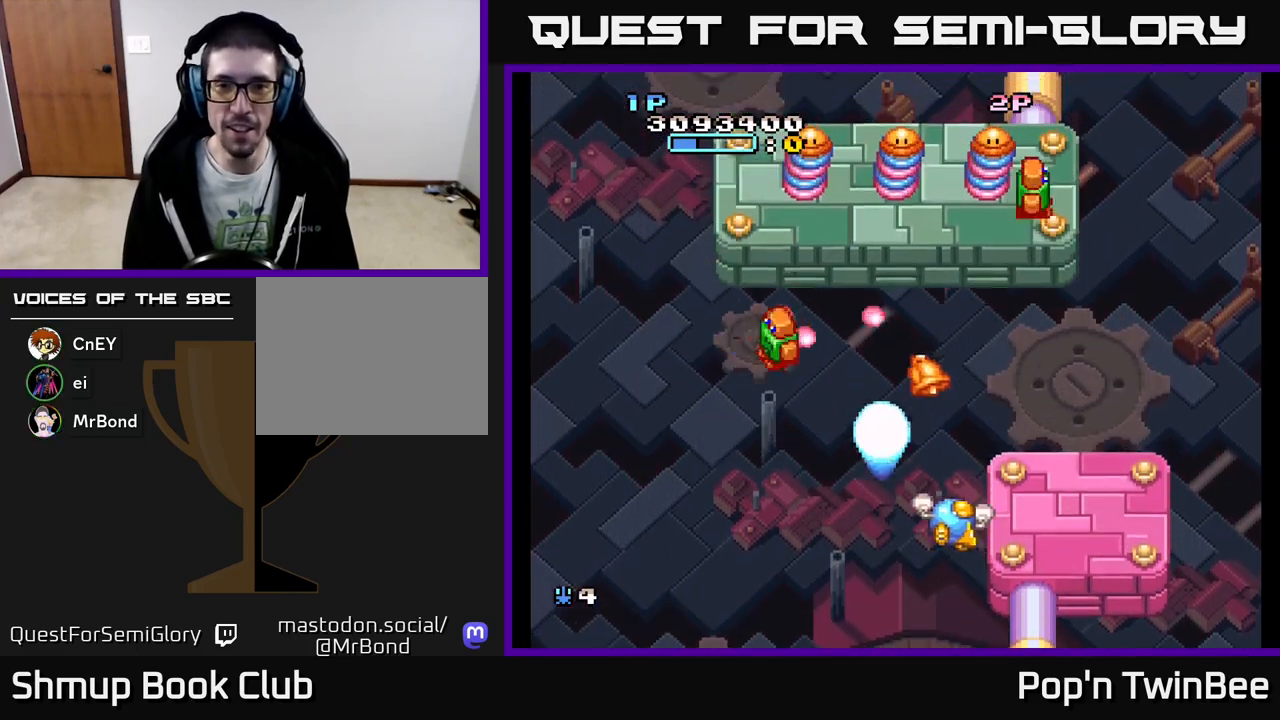
{"buttons": ["A"], "events": [[17, "DPAD_RIGHT", "up"], [83, "DPAD_DOWN", "down"], [217, "DPAD_DOWN", "up"], [283, "DPAD_LEFT", "down"], [383, "DPAD_LEFT", "up"], [433, "DPAD_RIGHT", "down"], [500, "DPAD_RIGHT", "up"]]}
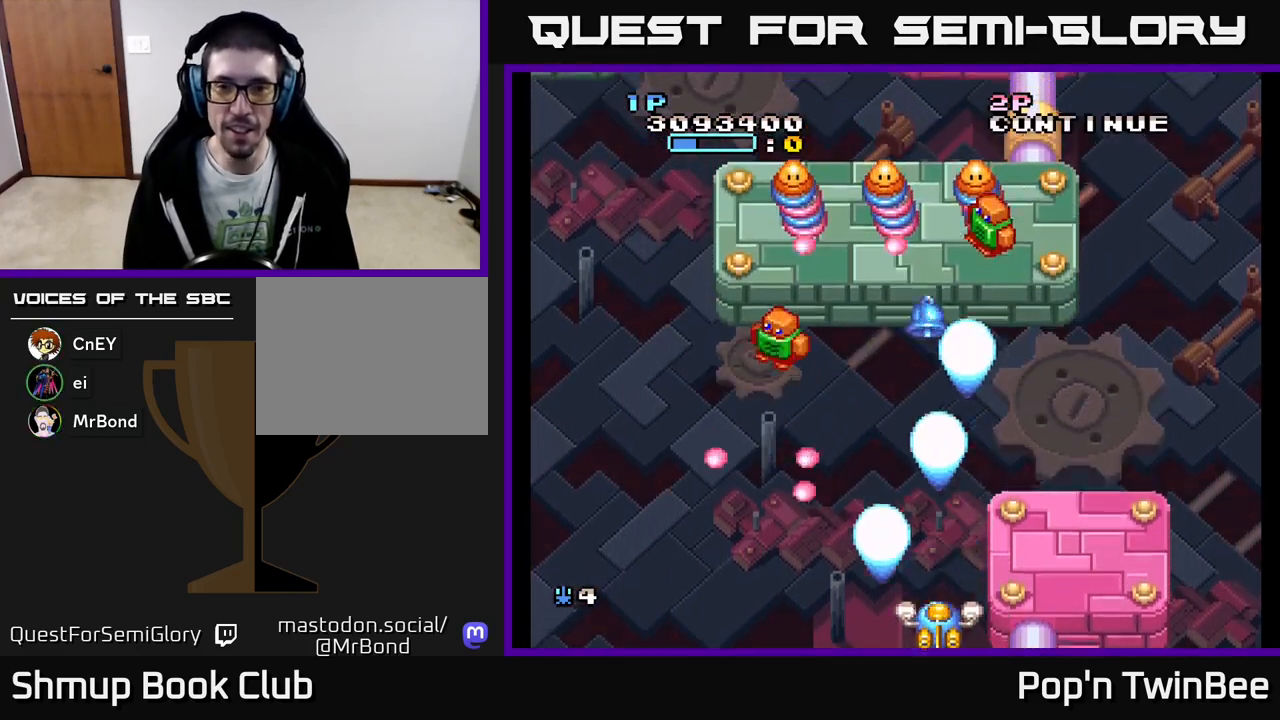
{"buttons": ["A", "DPAD_LEFT"], "events": [[17, "DPAD_UP", "down"], [167, "DPAD_RIGHT", "down"], [233, "DPAD_RIGHT", "up"], [267, "DPAD_UP", "up"], [317, "DPAD_DOWN", "down"], [350, "DPAD_LEFT", "down"], [433, "DPAD_DOWN", "up"]]}
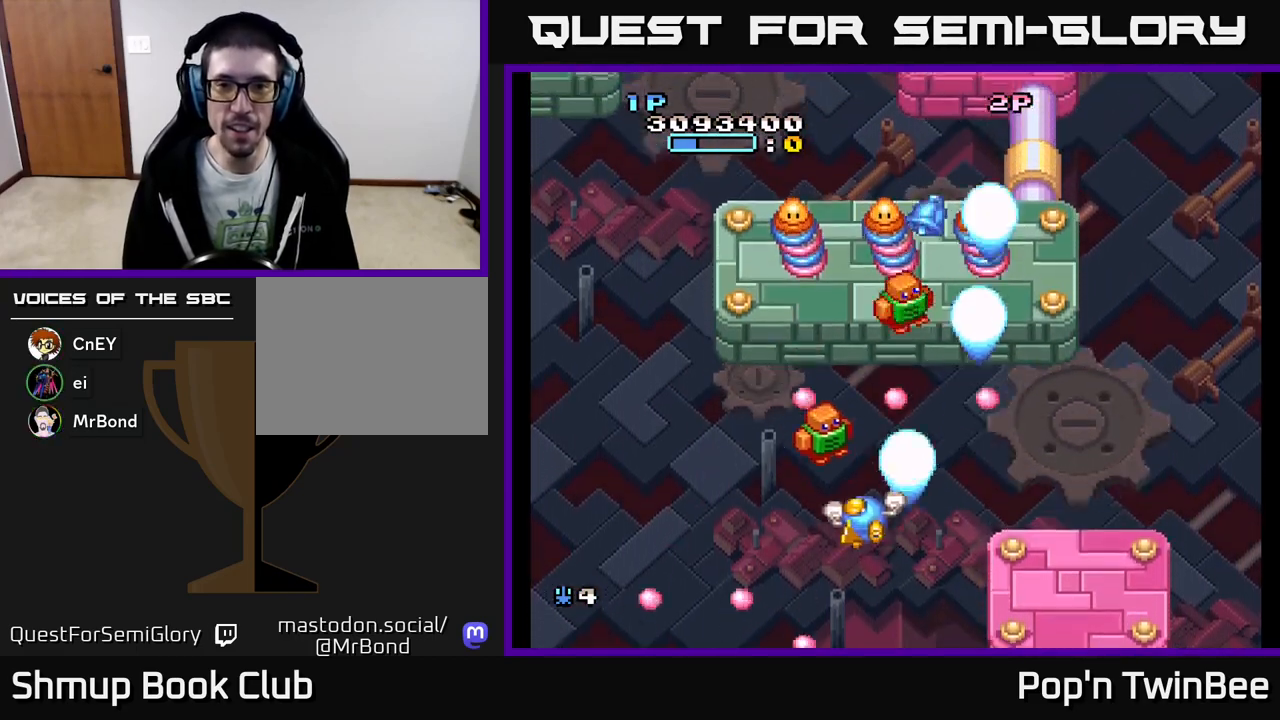
{"buttons": ["A", "DPAD_UP"], "events": [[17, "DPAD_LEFT", "up"], [50, "DPAD_DOWN", "down"], [150, "DPAD_LEFT", "down"], [167, "DPAD_DOWN", "up"], [283, "DPAD_LEFT", "up"], [367, "DPAD_UP", "down"], [383, "DPAD_LEFT", "down"], [483, "DPAD_LEFT", "up"]]}
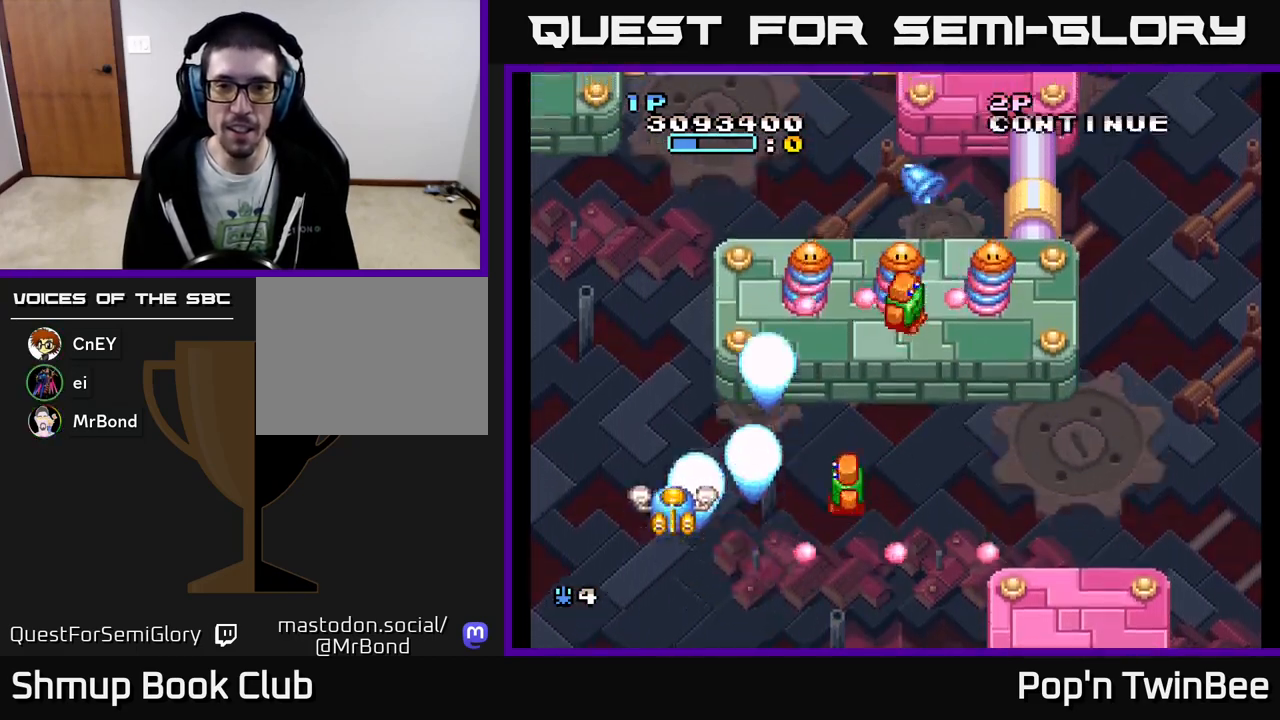
{"buttons": ["A", "DPAD_DOWN"], "events": [[33, "DPAD_RIGHT", "down"], [100, "DPAD_UP", "up"], [183, "X", "down"], [200, "DPAD_DOWN", "down"], [267, "DPAD_DOWN", "up"], [283, "DPAD_RIGHT", "up"], [300, "X", "up"], [333, "DPAD_RIGHT", "down"], [383, "X", "down"], [433, "DPAD_DOWN", "down"], [467, "DPAD_RIGHT", "up"], [500, "X", "up"]]}
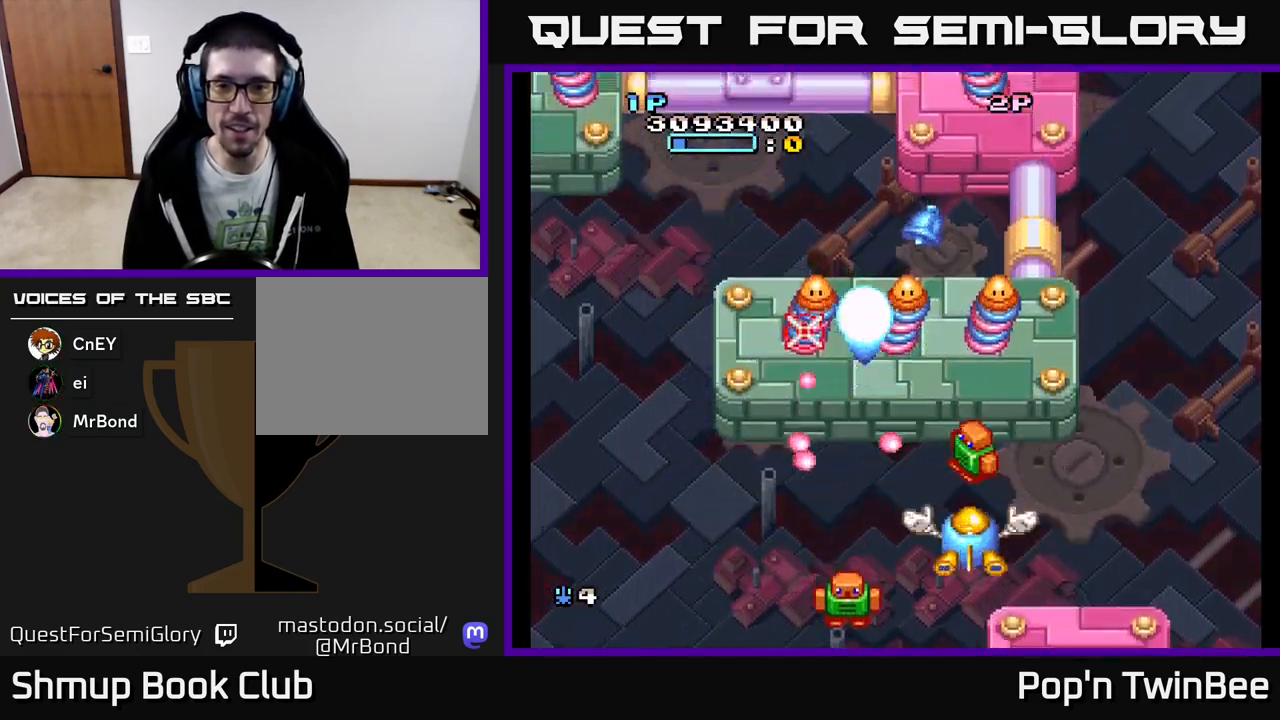
{"buttons": ["A", "X"], "events": [[83, "X", "down"], [100, "DPAD_DOWN", "up"], [183, "X", "up"], [283, "X", "down"], [367, "X", "up"], [383, "DPAD_LEFT", "down"], [433, "DPAD_LEFT", "up"], [433, "X", "down"]]}
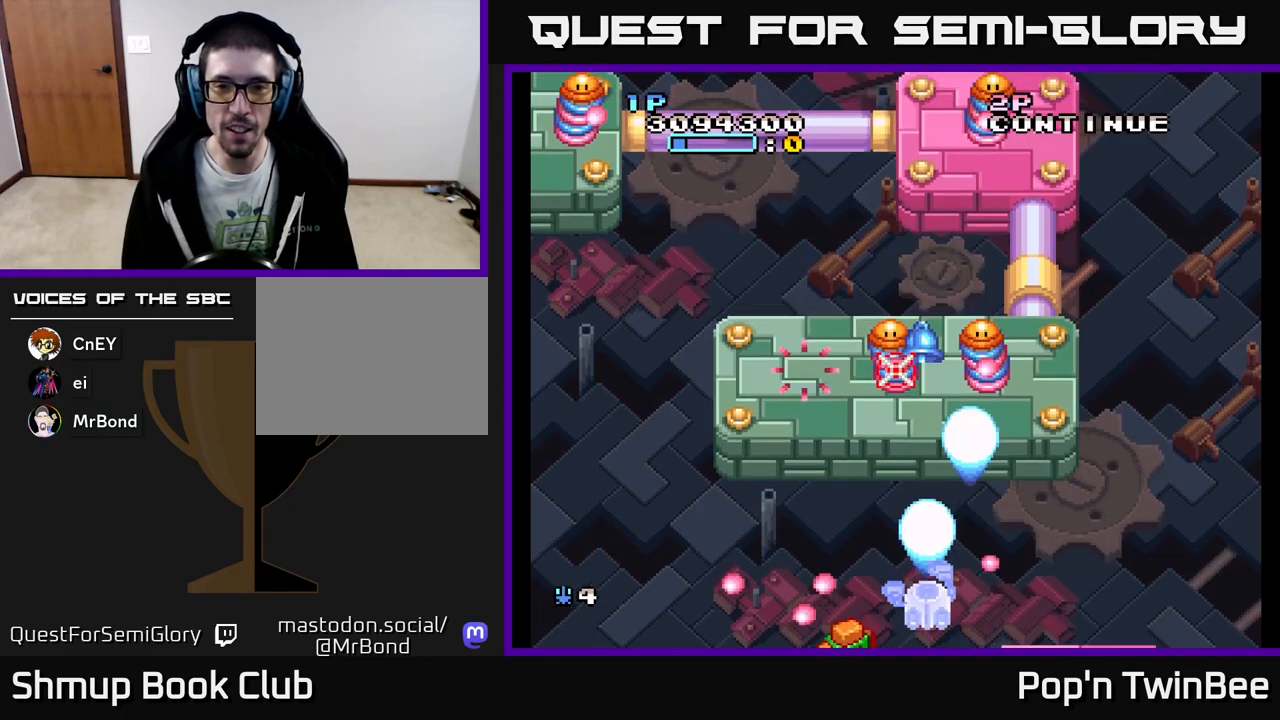
{"buttons": ["A", "DPAD_LEFT"], "events": [[50, "X", "up"], [167, "X", "down"], [283, "X", "up"], [333, "DPAD_DOWN", "down"], [350, "X", "down"], [367, "DPAD_LEFT", "down"], [400, "DPAD_DOWN", "up"], [450, "X", "up"]]}
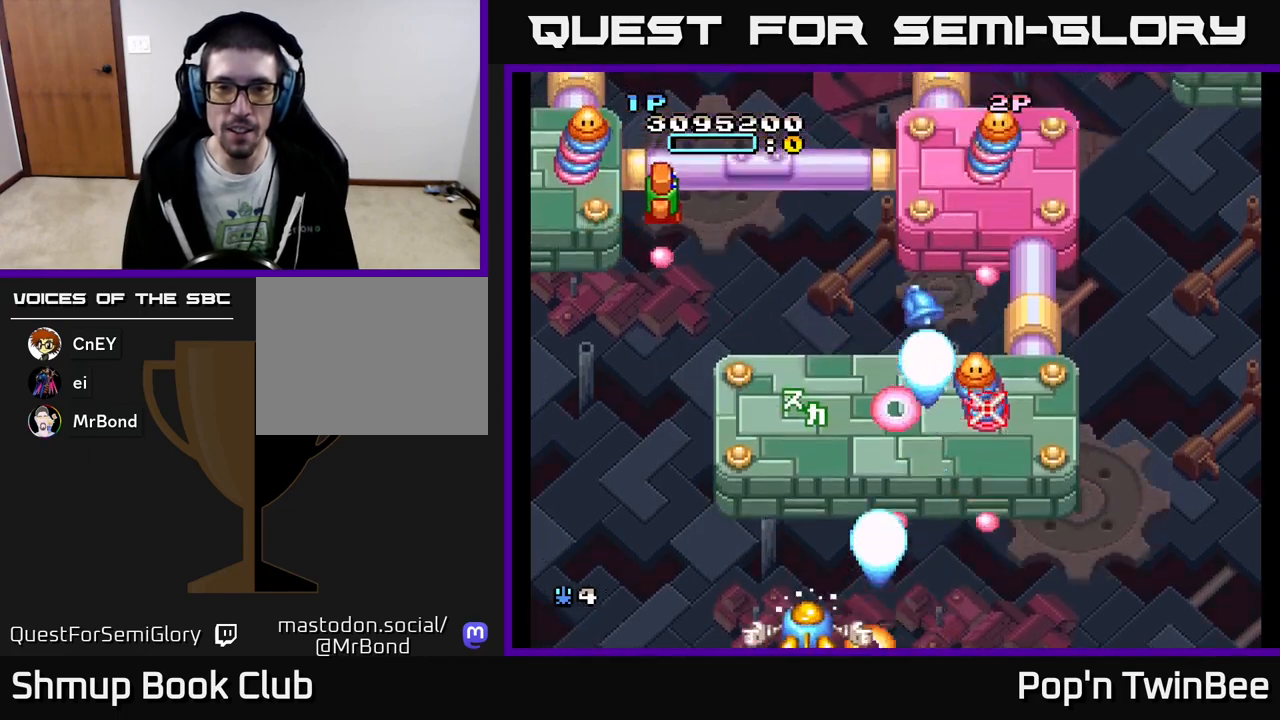
{"buttons": ["A", "DPAD_RIGHT"]}
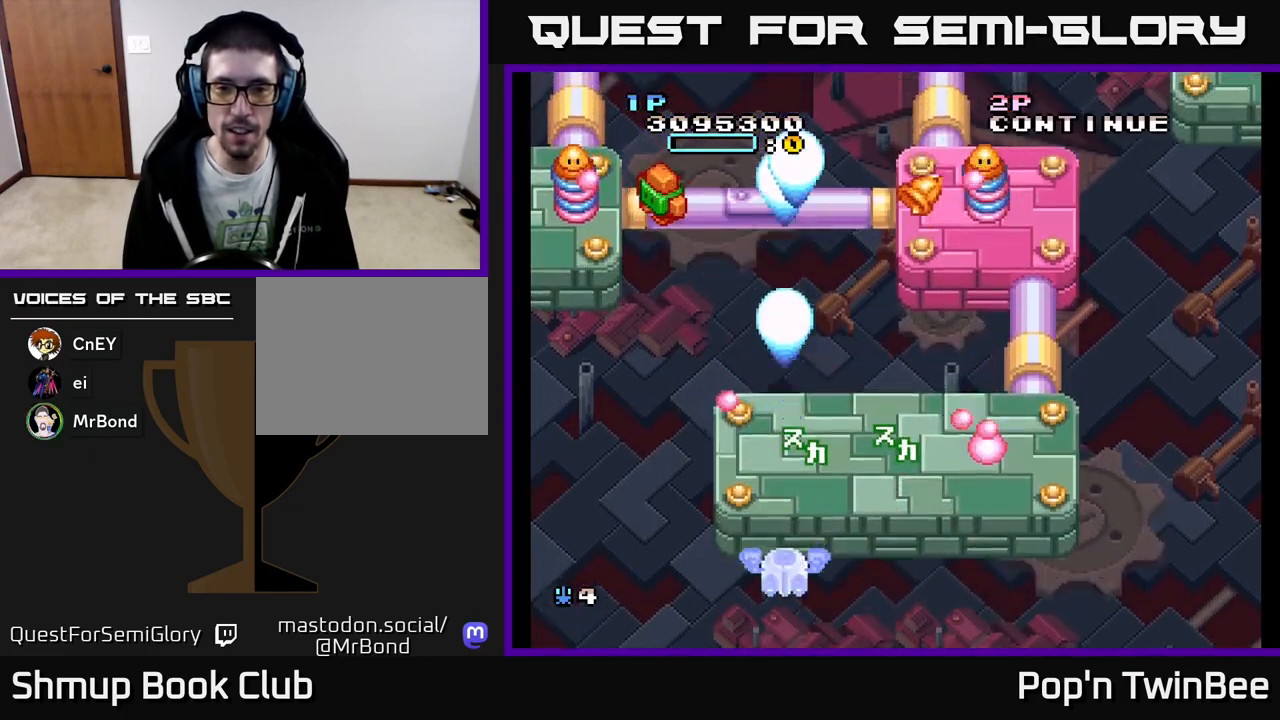
{"buttons": ["A", "DPAD_UP"], "events": [[17, "X", "down"], [100, "DPAD_RIGHT", "up"], [100, "X", "up"], [300, "DPAD_DOWN", "down"], [317, "DPAD_RIGHT", "down"], [417, "DPAD_DOWN", "up"], [483, "DPAD_UP", "down"], [500, "DPAD_RIGHT", "up"]]}
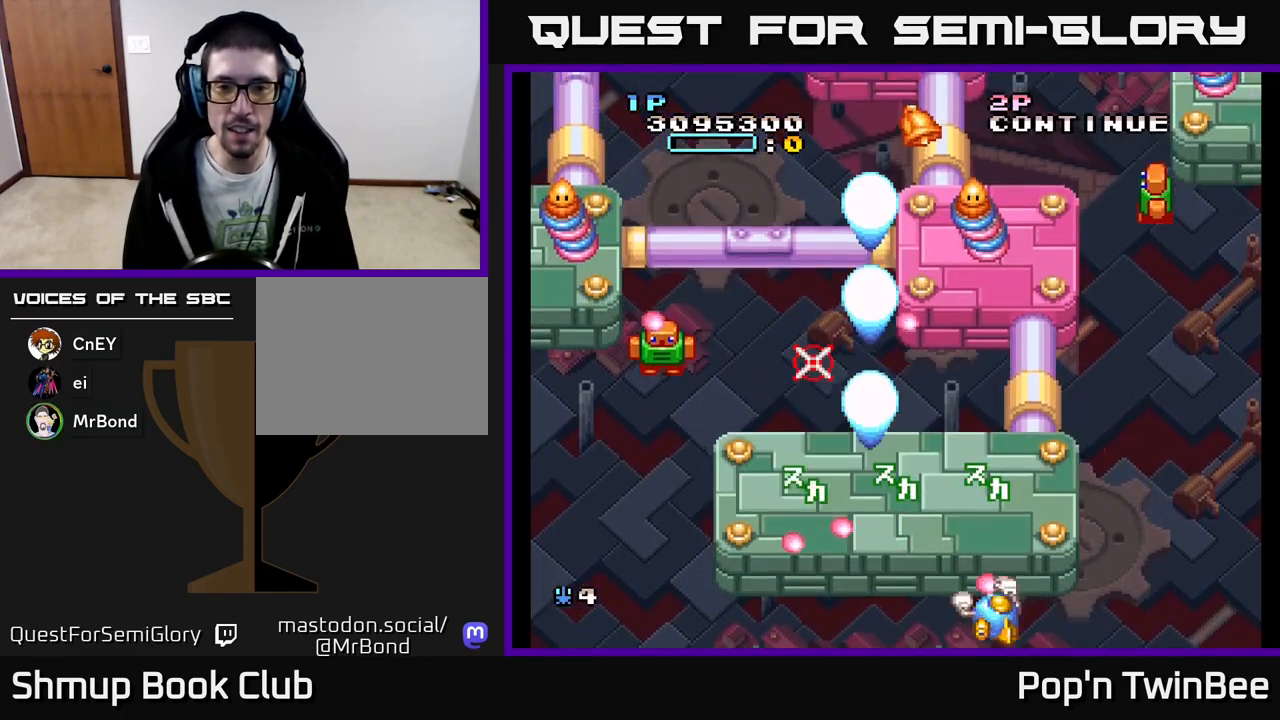
{"buttons": ["A"], "events": [[83, "X", "down"], [167, "DPAD_RIGHT", "down"], [167, "DPAD_UP", "up"], [183, "X", "up"], [250, "DPAD_RIGHT", "up"], [300, "X", "down"], [400, "X", "up"], [450, "A", "up"], [467, "A", "down"]]}
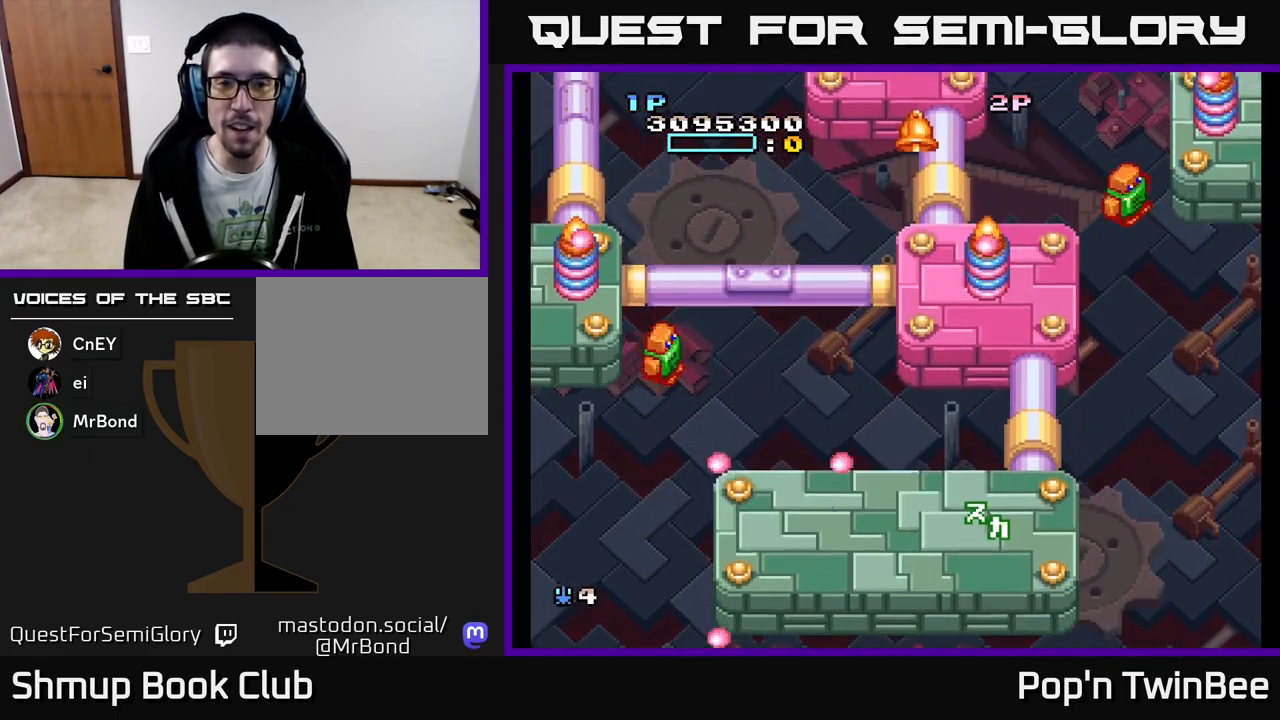
{"buttons": [], "events": [[50, "X", "down"], [67, "DPAD_UP", "down"], [183, "X", "up"], [233, "DPAD_UP", "up"], [267, "X", "down"], [467, "X", "up"], [483, "A", "up"]]}
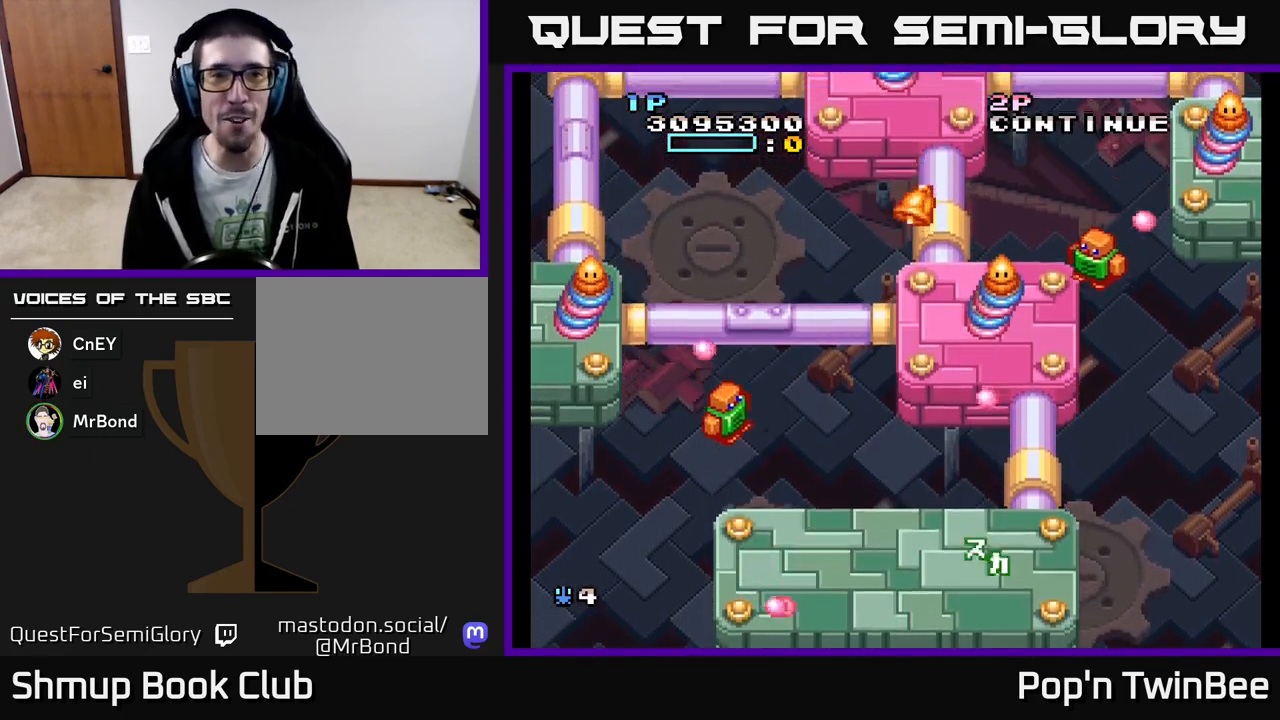
{"buttons": [], "events": []}
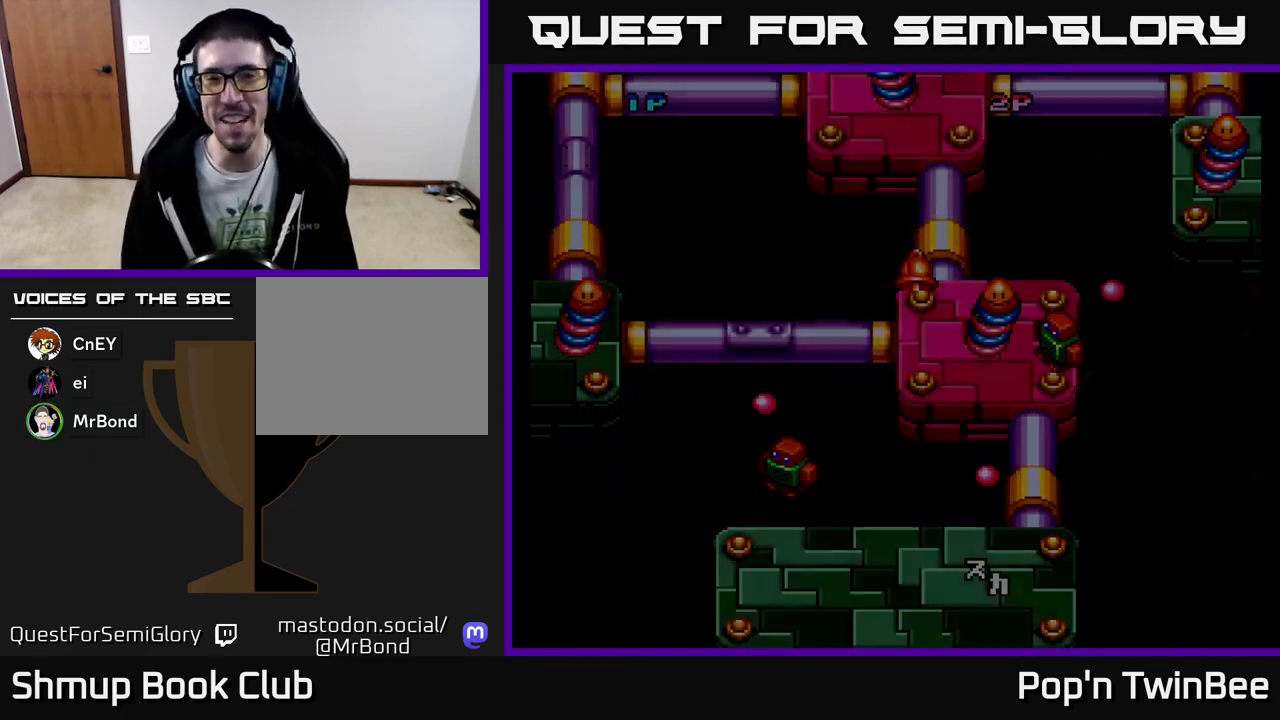
{"buttons": [], "events": []}
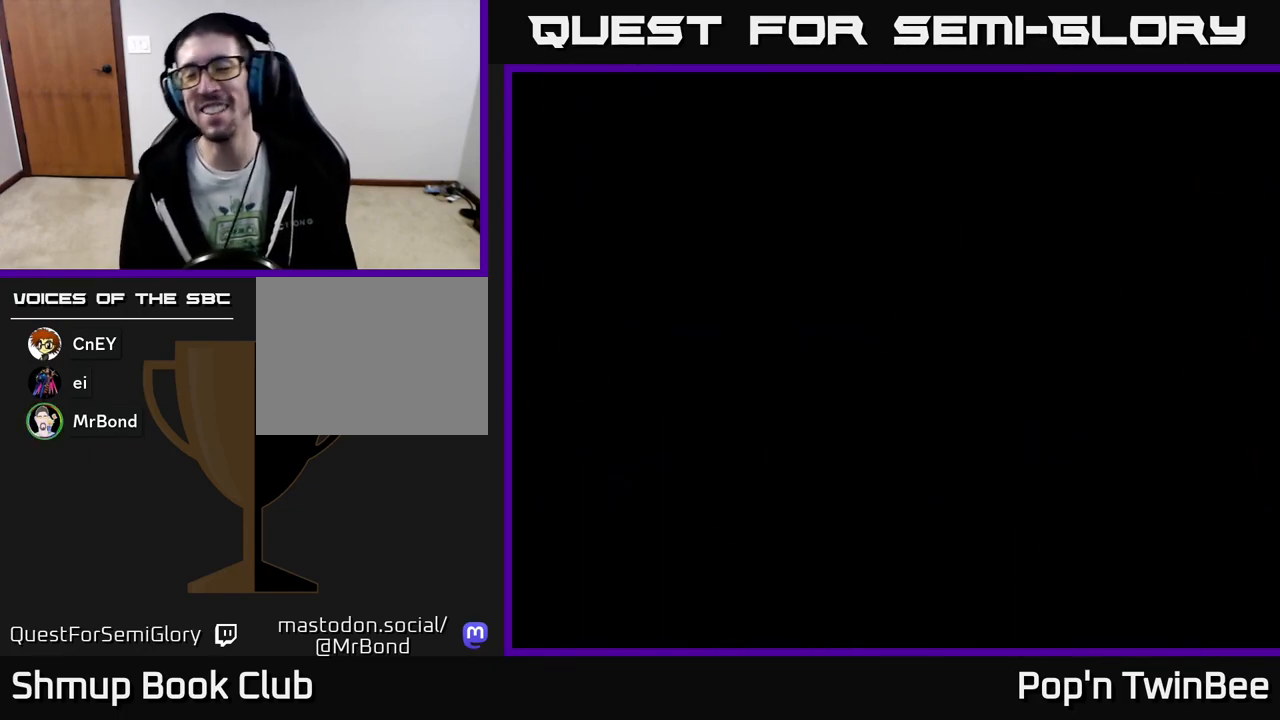
{"buttons": [], "events": []}
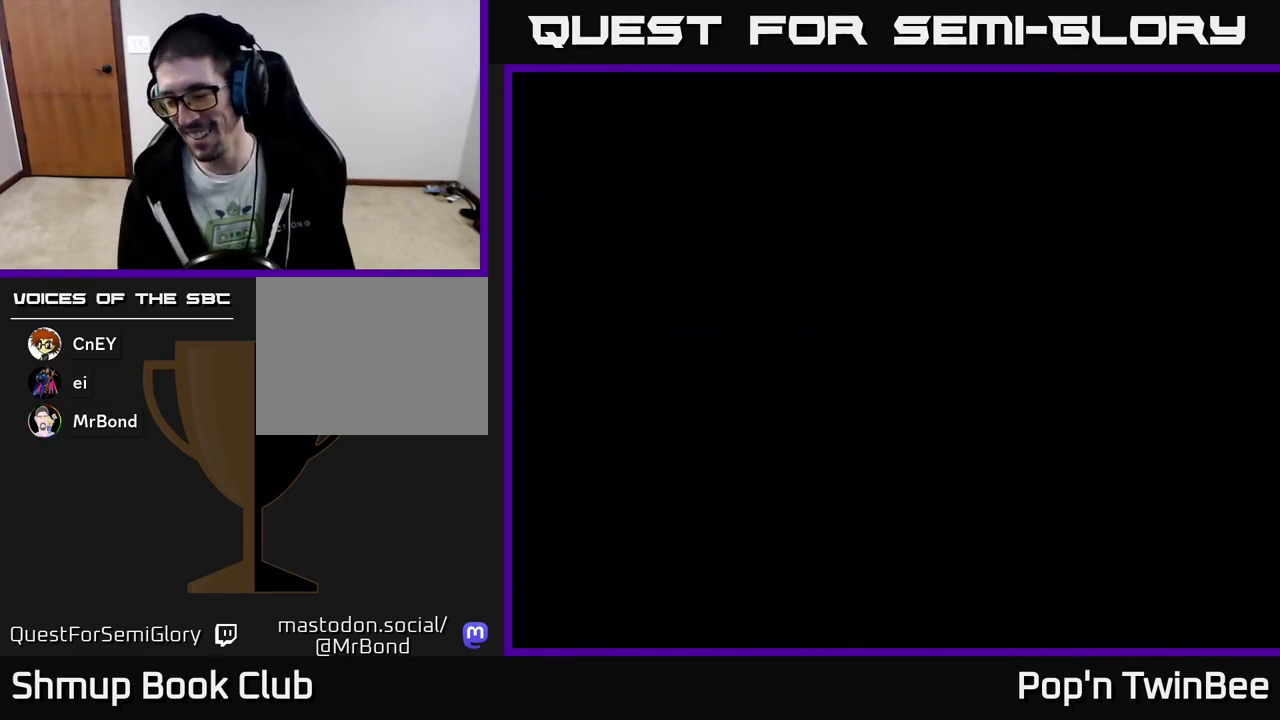
{"buttons": [], "events": []}
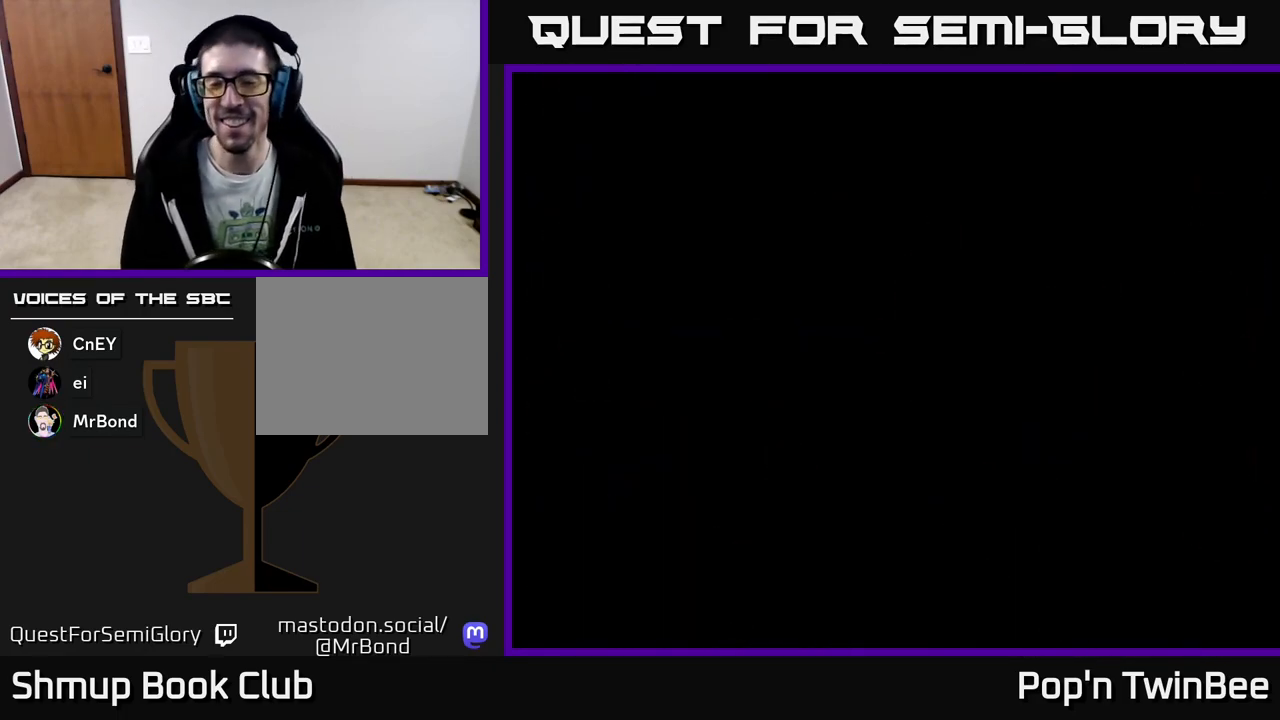
{"buttons": [], "events": []}
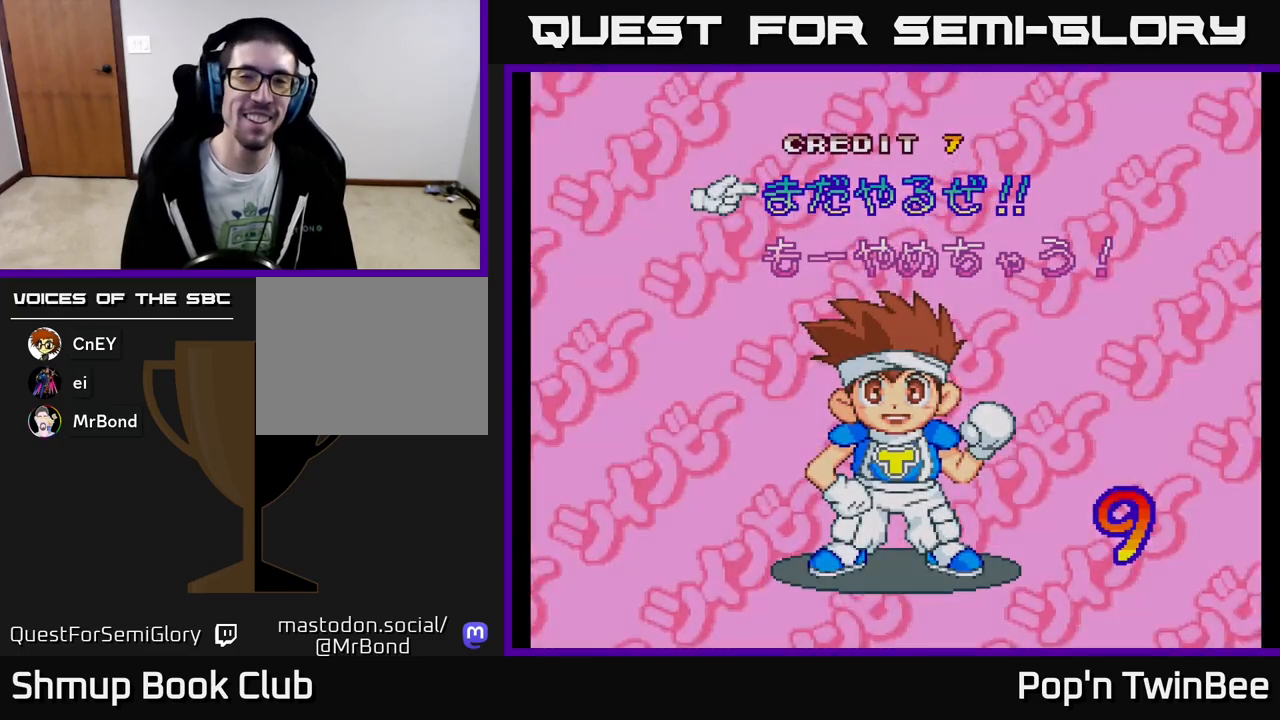
{"buttons": [], "events": []}
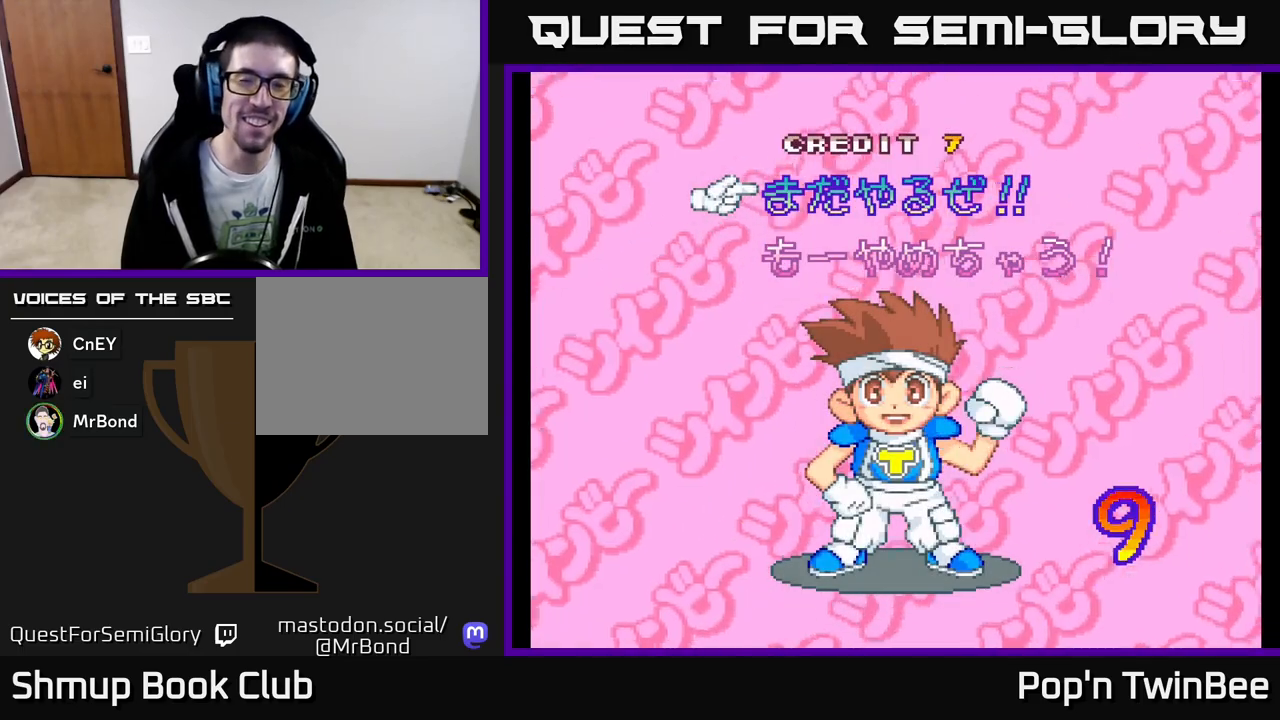
{"buttons": ["DPAD_UP"], "events": [[117, "DPAD_DOWN", "down"], [250, "DPAD_DOWN", "up"], [500, "DPAD_UP", "down"]]}
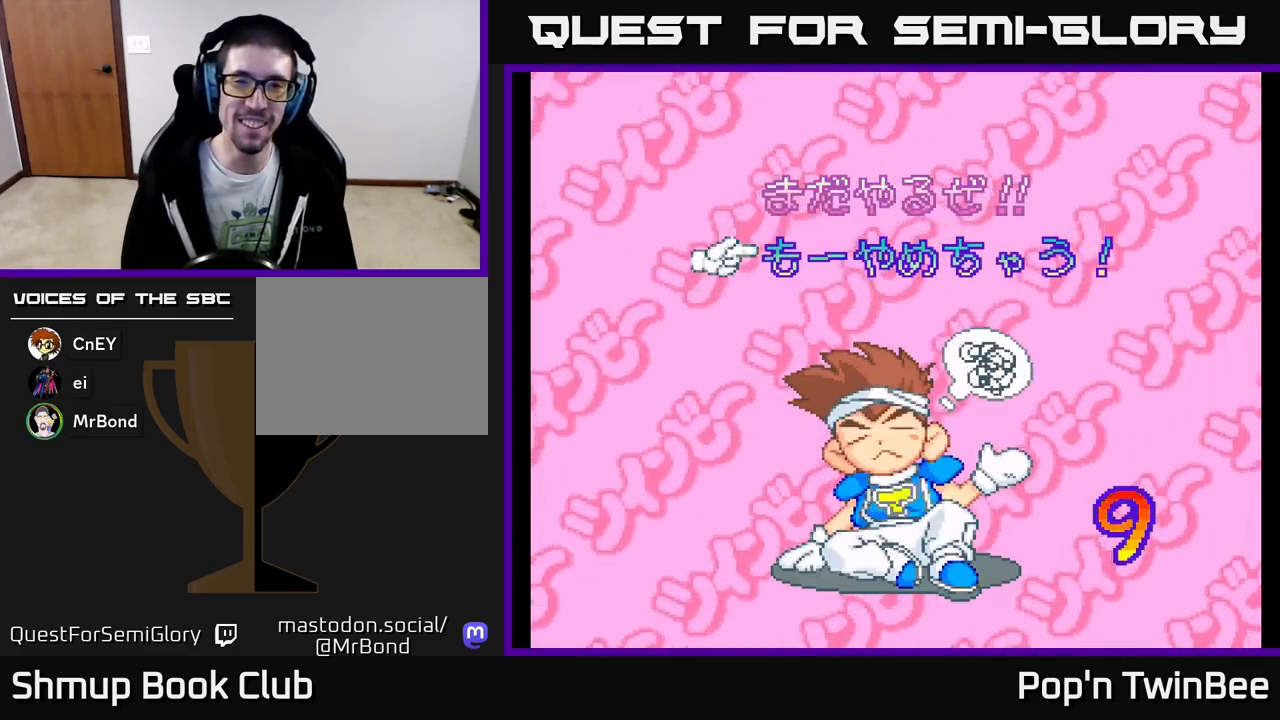
{"buttons": ["DPAD_DOWN"], "events": [[150, "DPAD_UP", "up"], [433, "DPAD_DOWN", "down"]]}
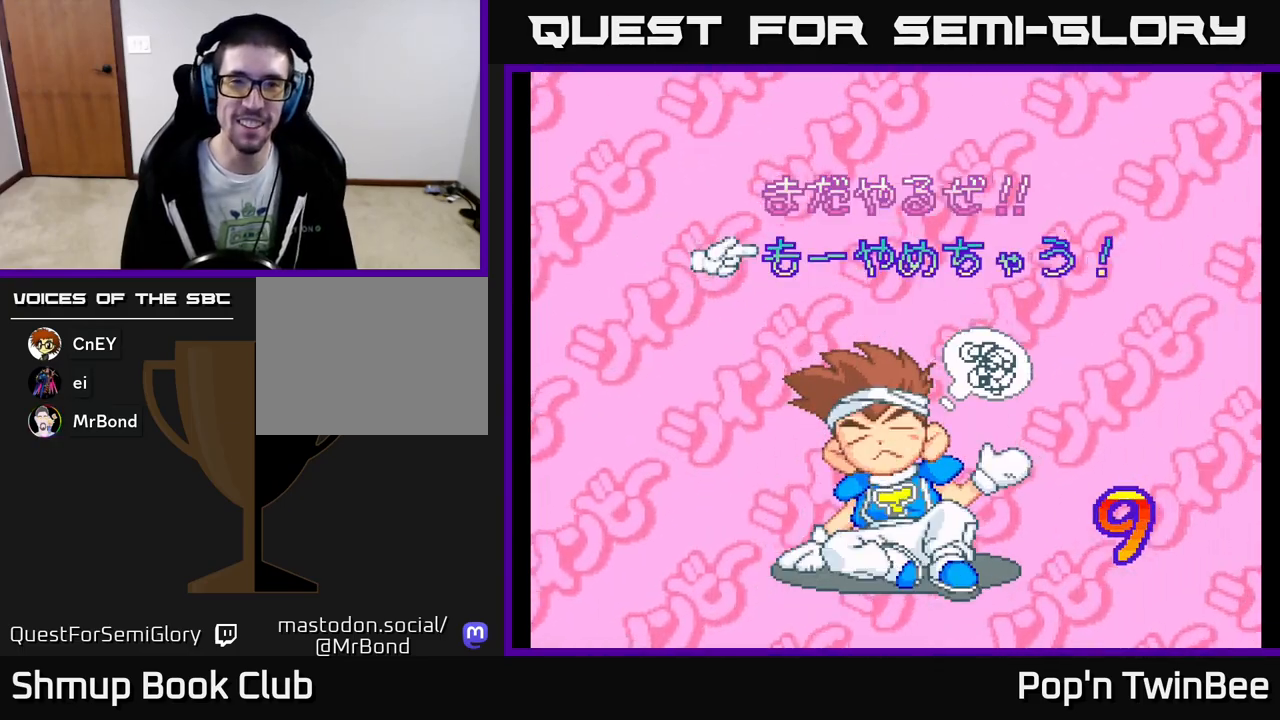
{"buttons": [], "events": [[83, "DPAD_DOWN", "up"], [283, "START", "down"], [417, "START", "up"]]}
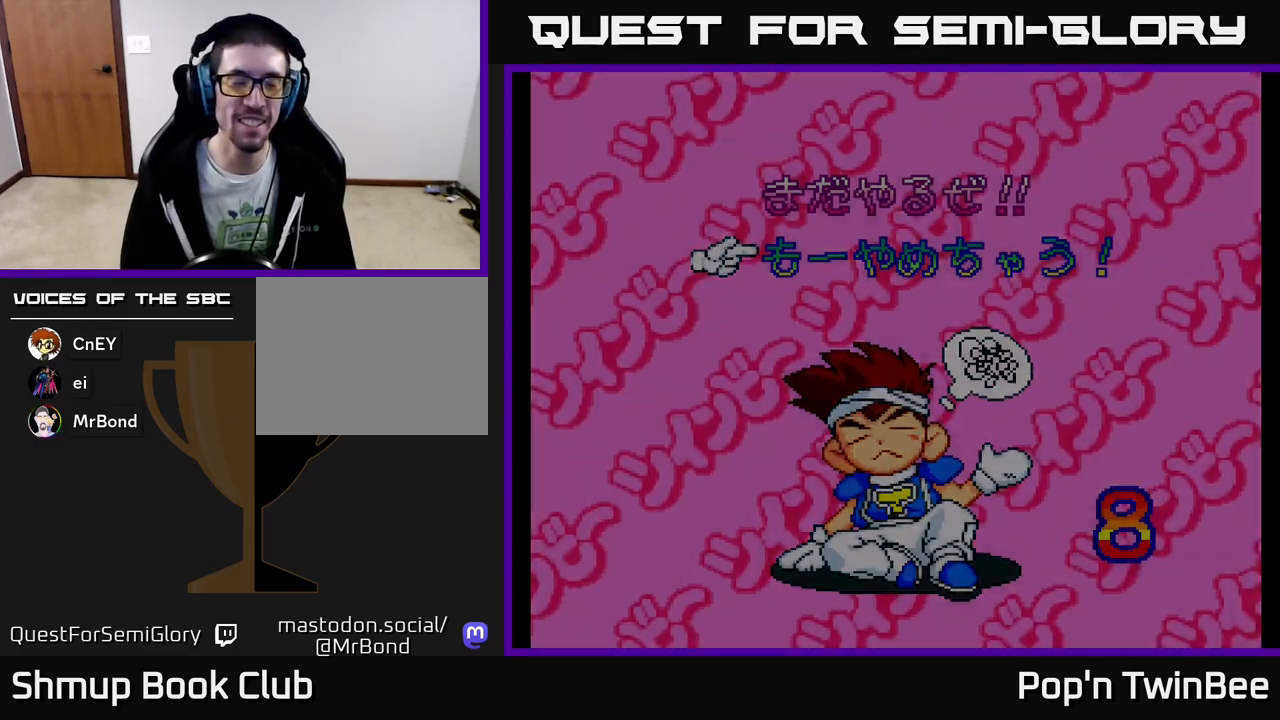
{"buttons": [], "events": []}
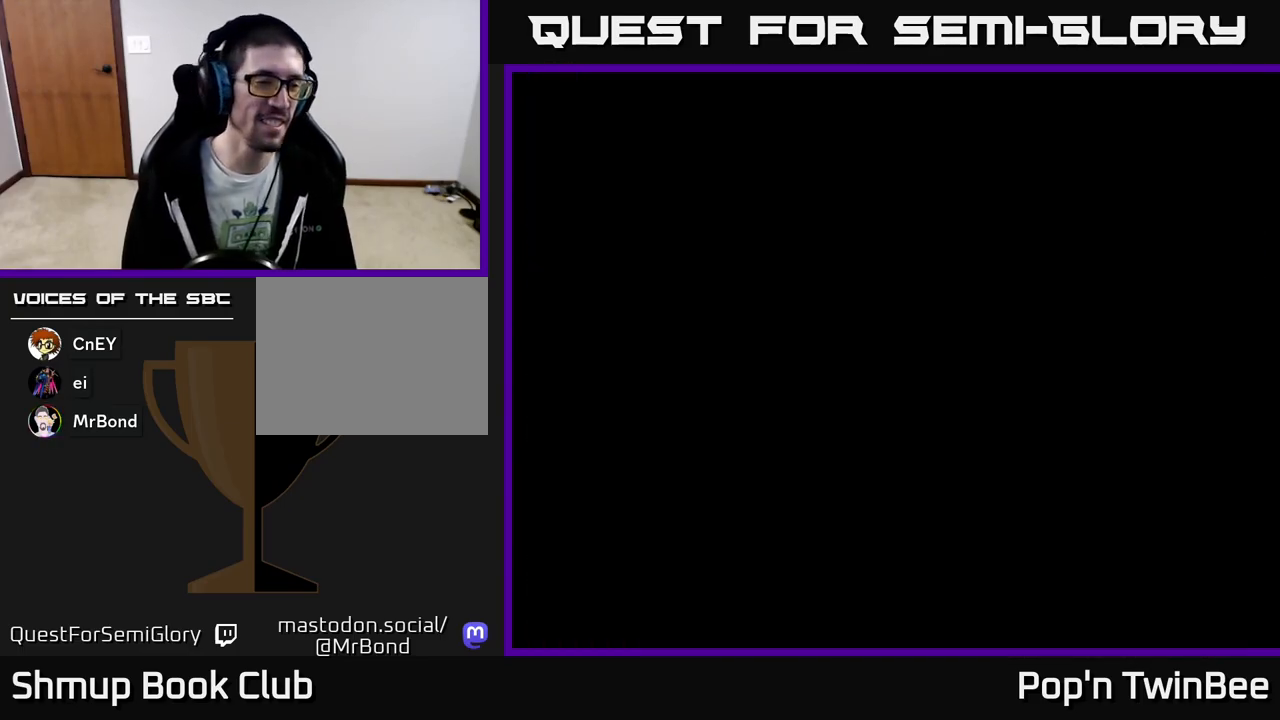
{"buttons": [], "events": []}
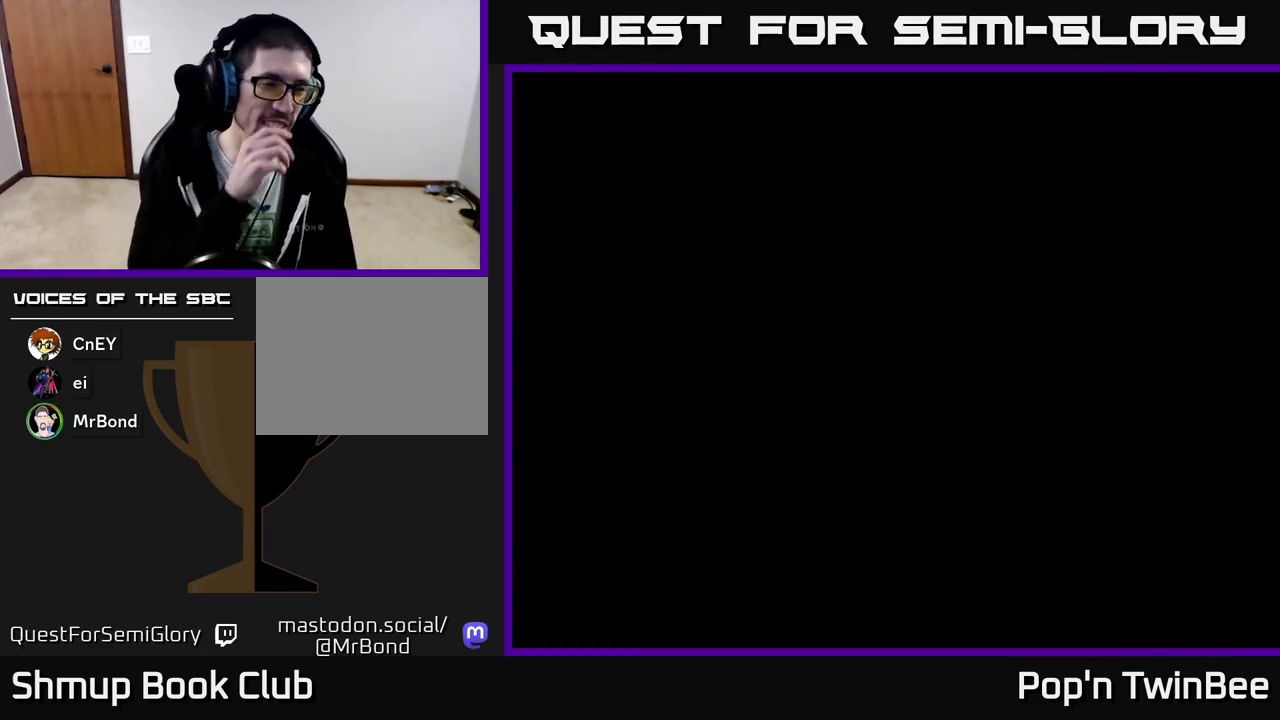
{"buttons": [], "events": []}
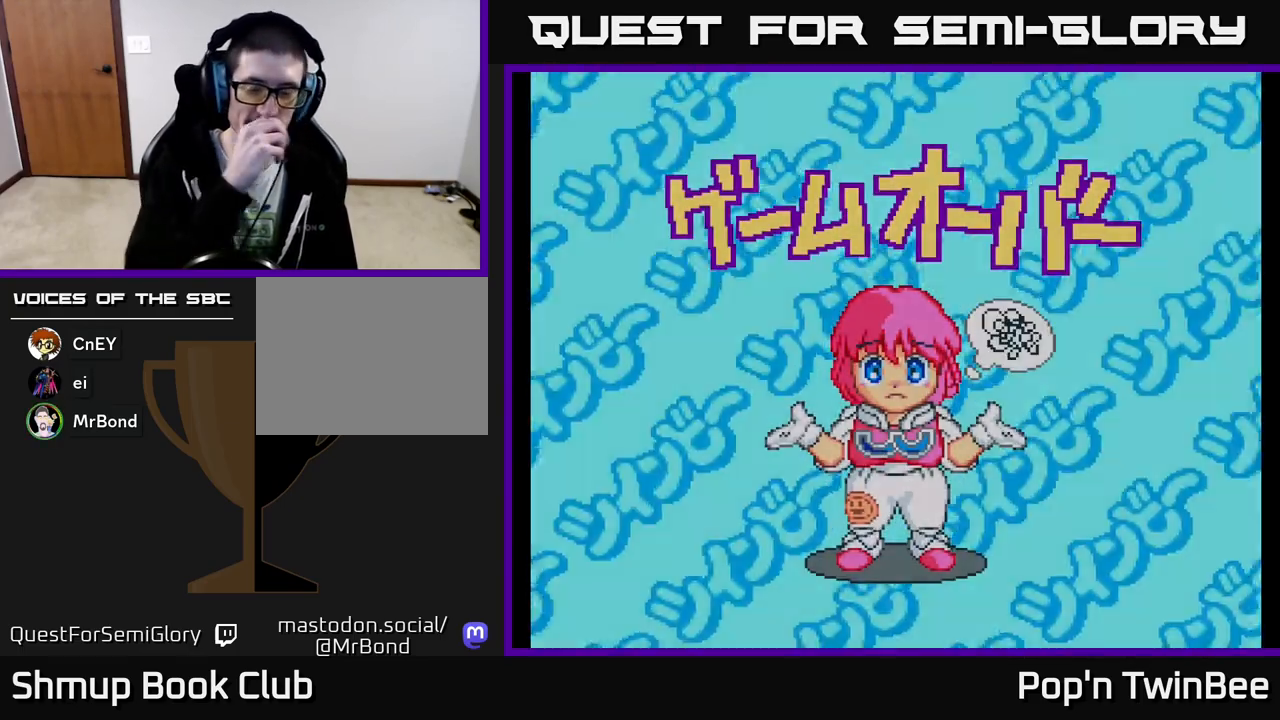
{"buttons": [], "events": []}
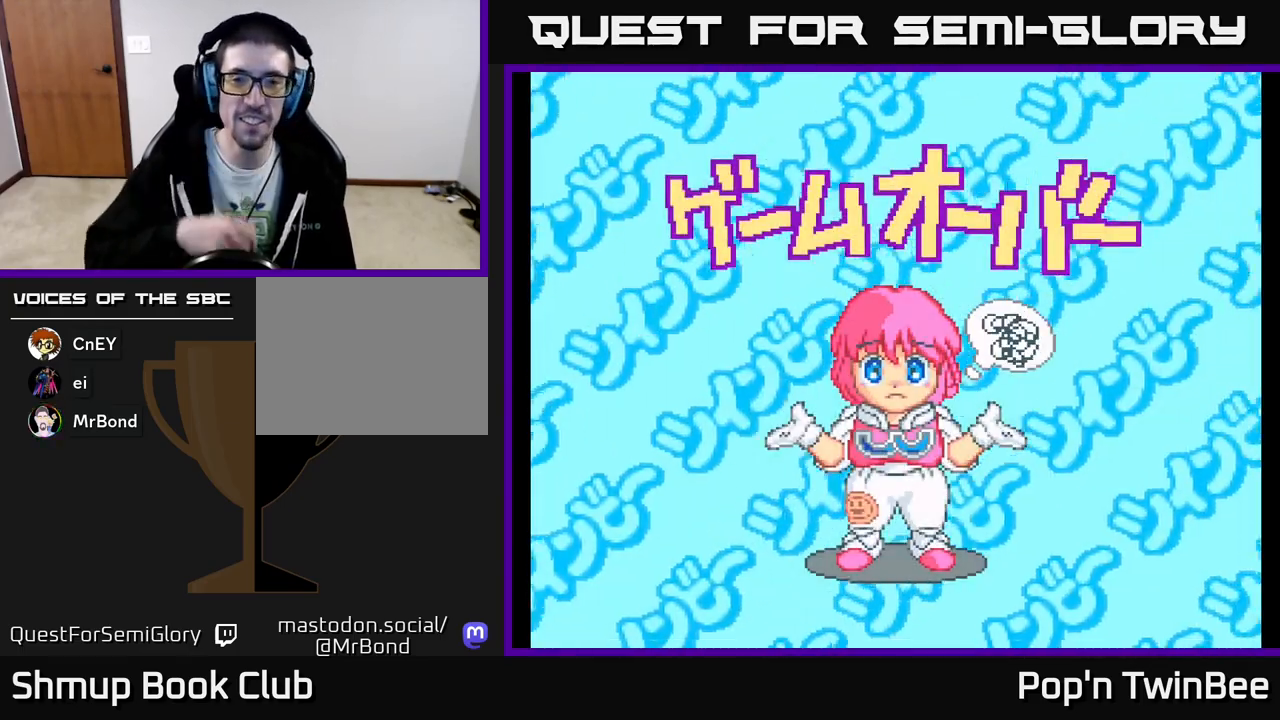
{"buttons": [], "events": []}
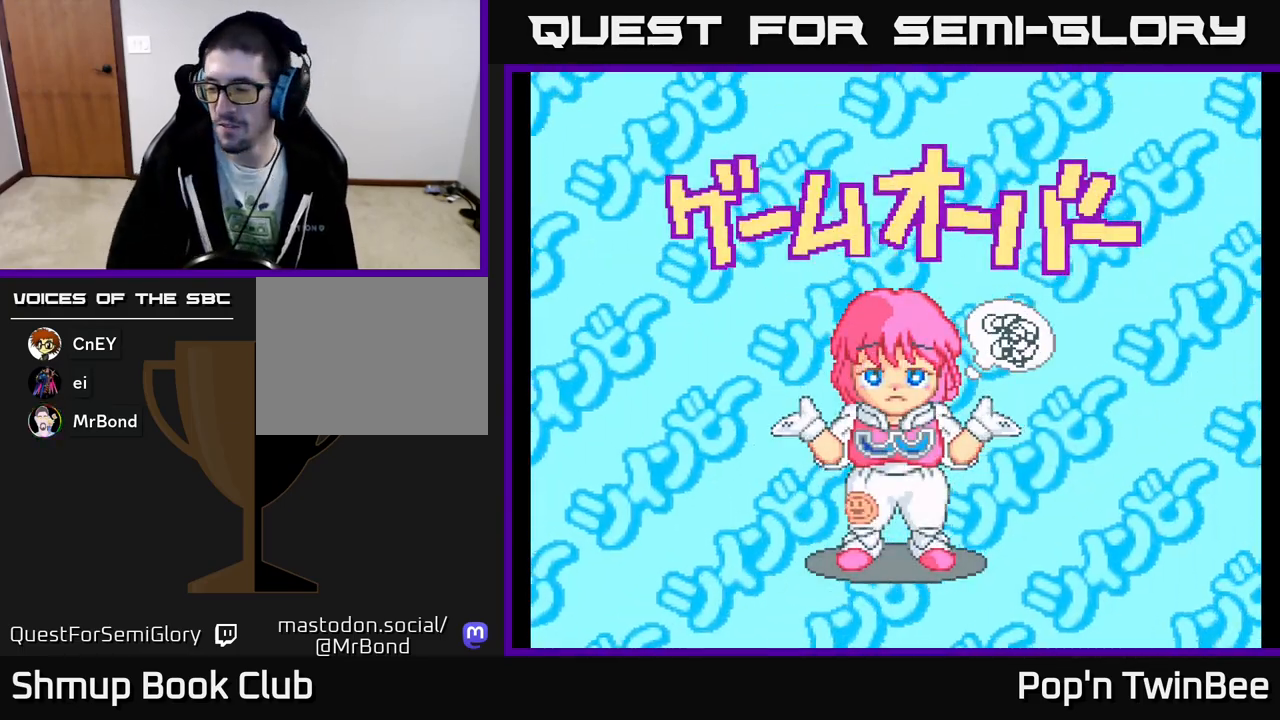
{"buttons": ["START"], "events": [[50, "A", "down"], [83, "A", "up"], [333, "START", "down"]]}
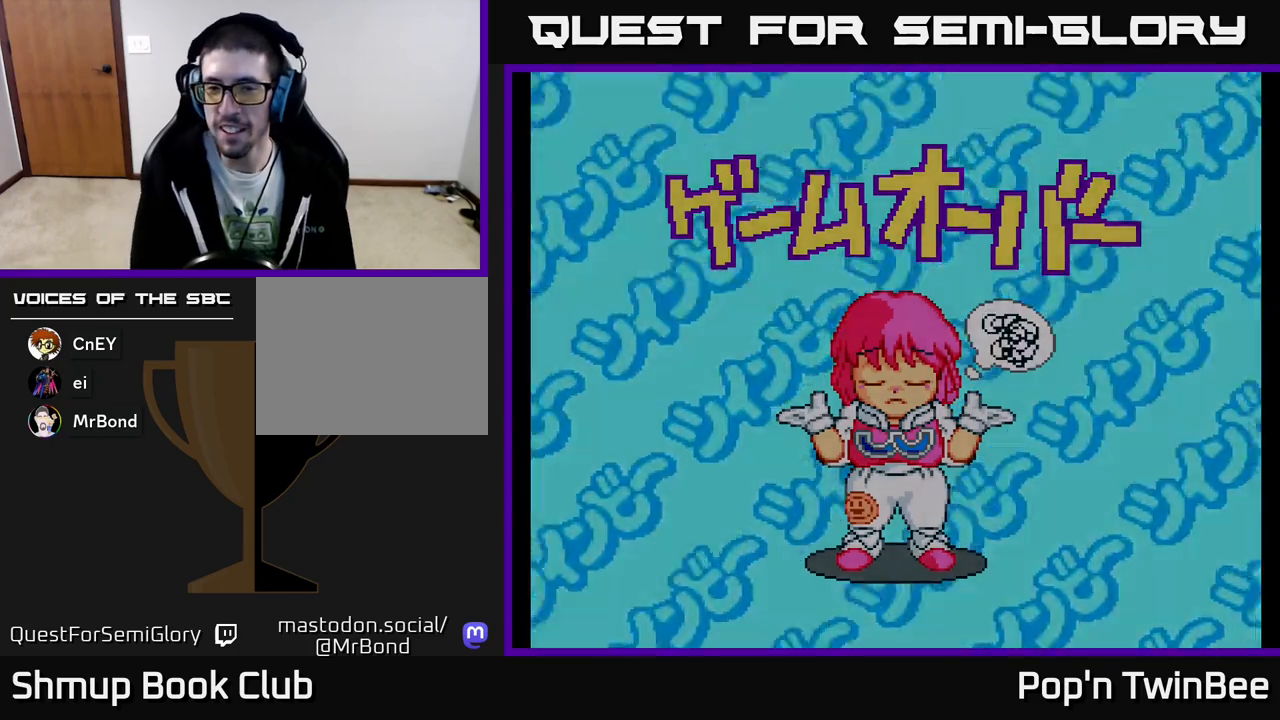
{"buttons": [], "events": [[17, "START", "up"]]}